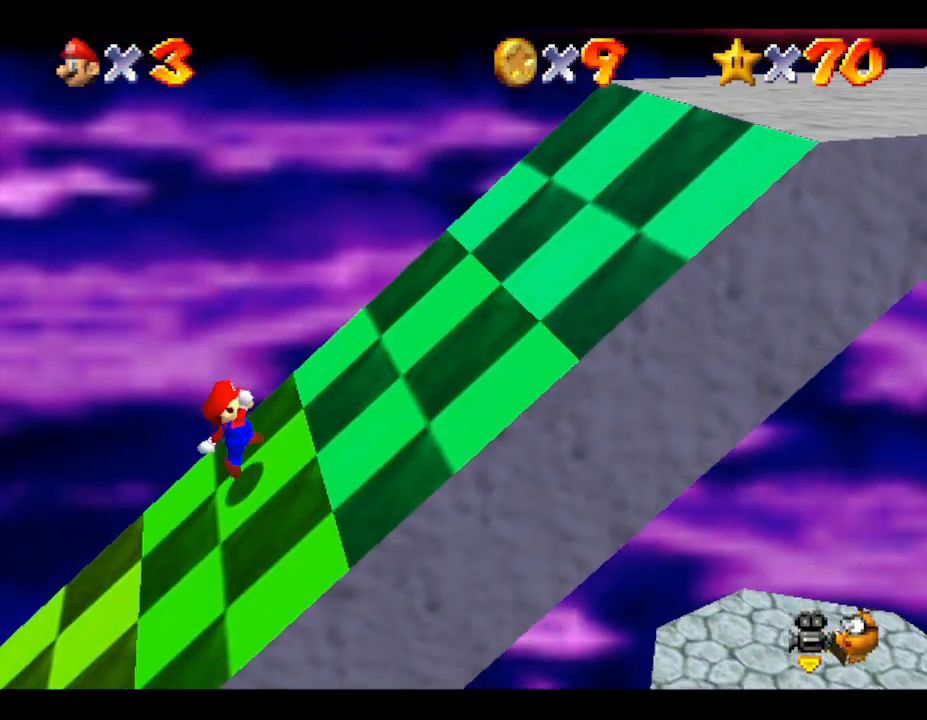
Gameplay with a controller (Nintendo layout); each line is a JSON object with the inputs held at the frame after it. "events" lists button and stick changes between this image and that frame as [ms after this image, input, new state], when the widget could be followed in between. Not read: L3 R3.
{"buttons": [], "left_stick": "right", "events": [[483, "A", "up"]]}
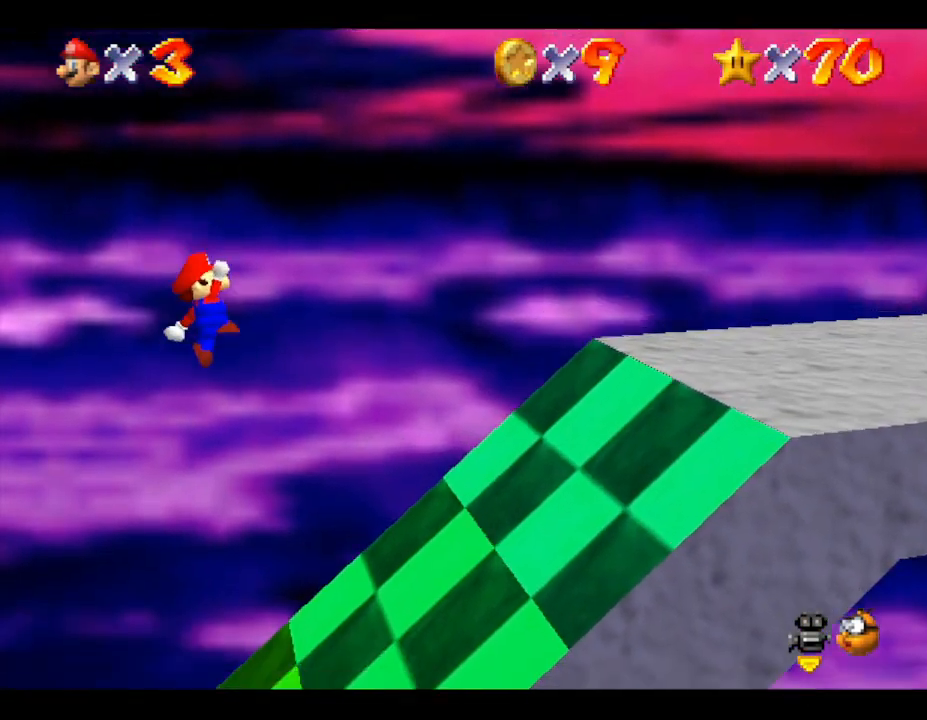
{"buttons": ["A"], "left_stick": "right", "events": [[367, "A", "down"]]}
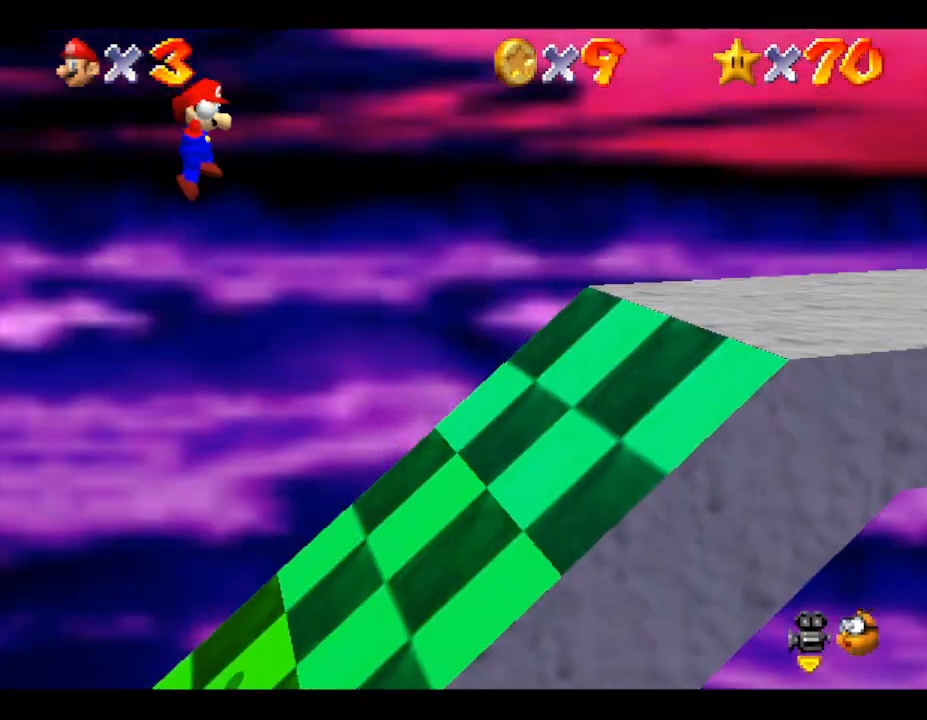
{"buttons": [], "left_stick": "right", "events": [[417, "A", "up"]]}
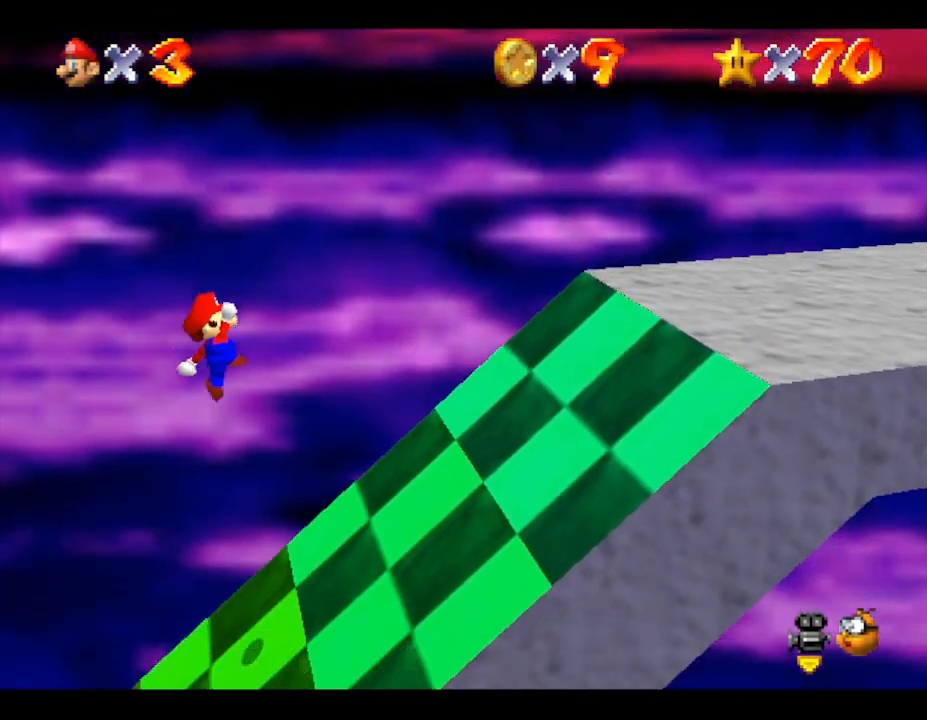
{"buttons": ["A"], "left_stick": "right", "events": [[250, "A", "down"]]}
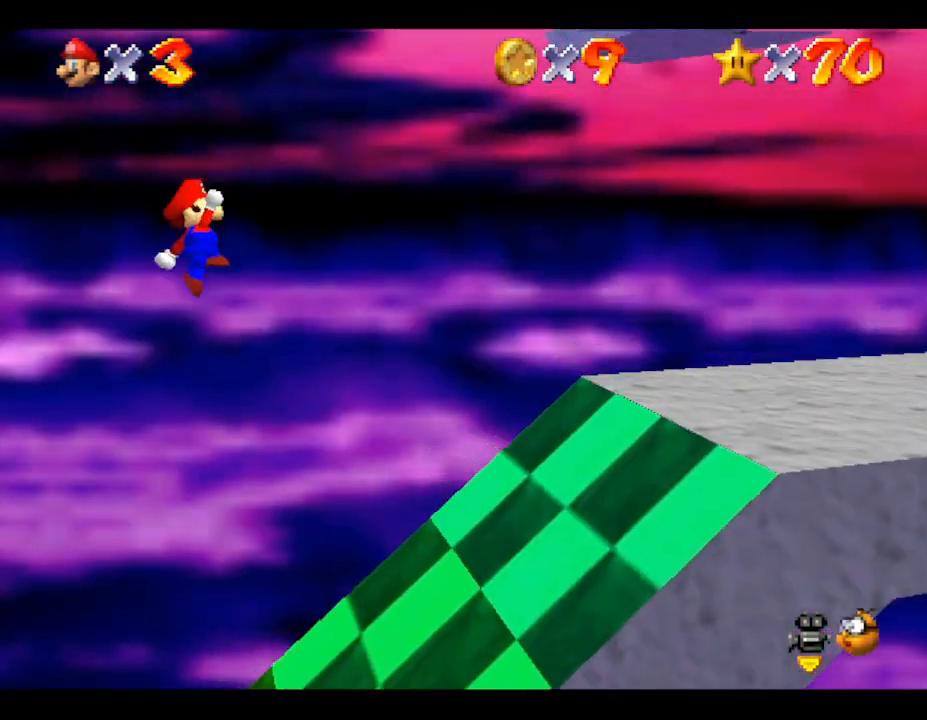
{"buttons": [], "left_stick": "right", "events": [[300, "A", "up"]]}
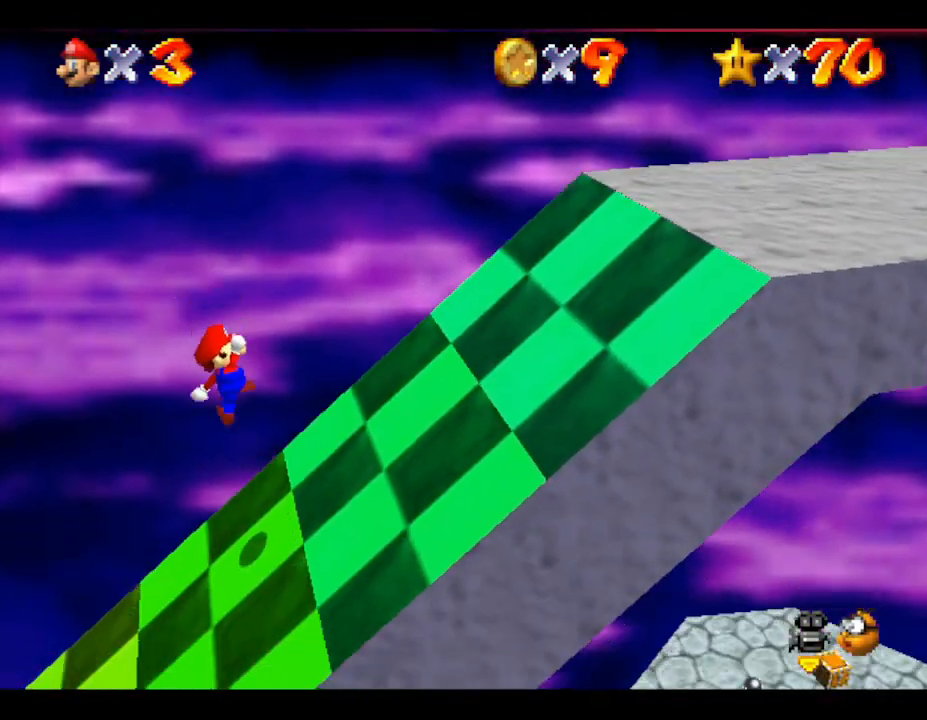
{"buttons": ["A"], "left_stick": "right", "events": [[117, "A", "down"]]}
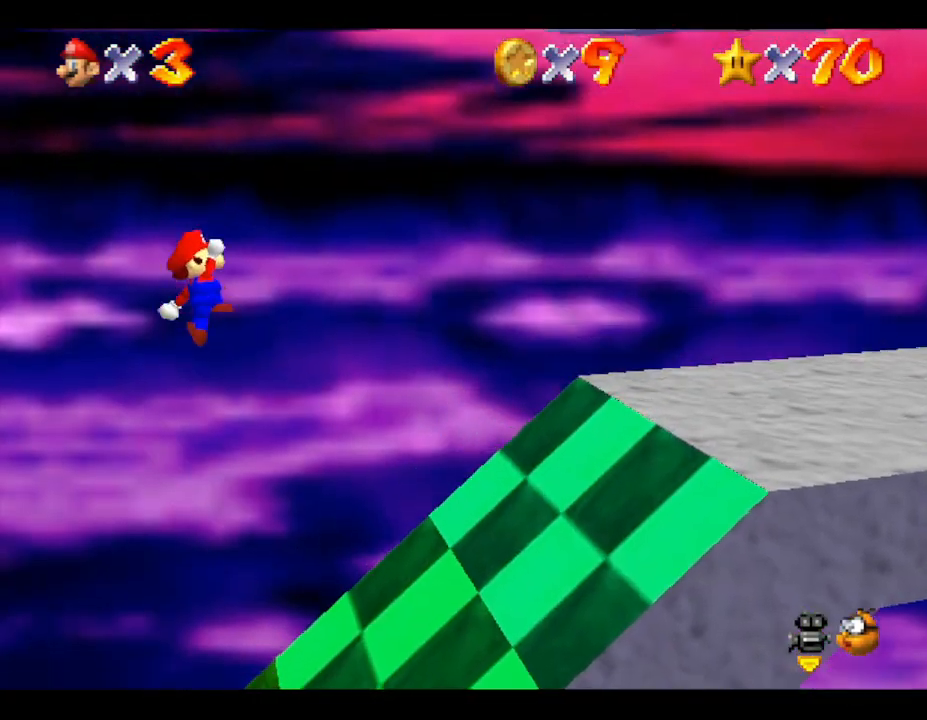
{"buttons": ["A"], "left_stick": "right", "events": [[183, "A", "up"], [400, "A", "down"]]}
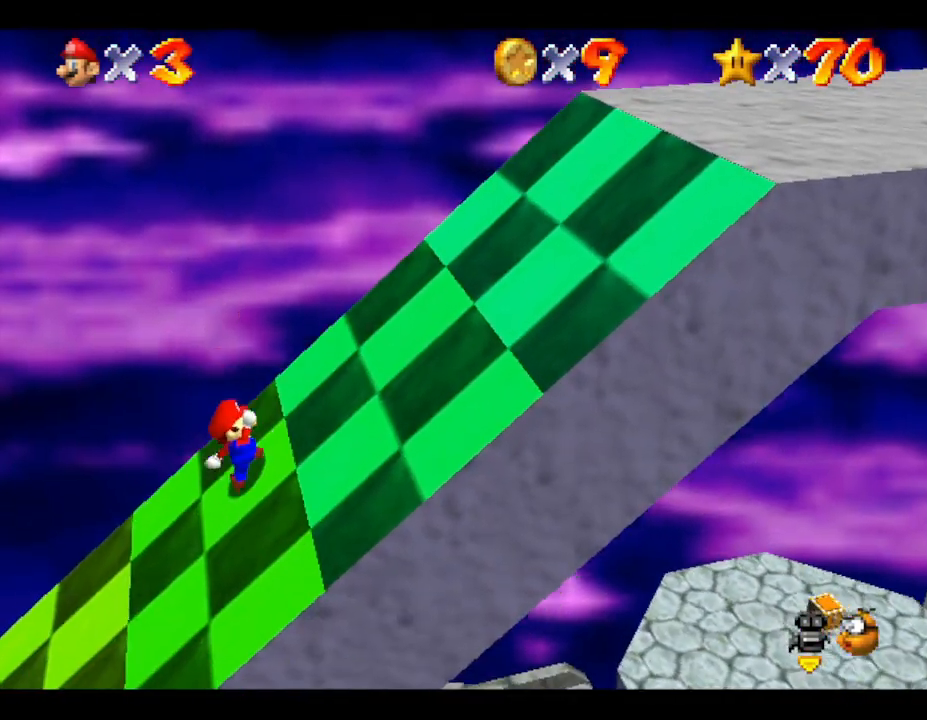
{"buttons": ["A"], "left_stick": "right", "events": [[117, "A", "up"], [183, "A", "down"]]}
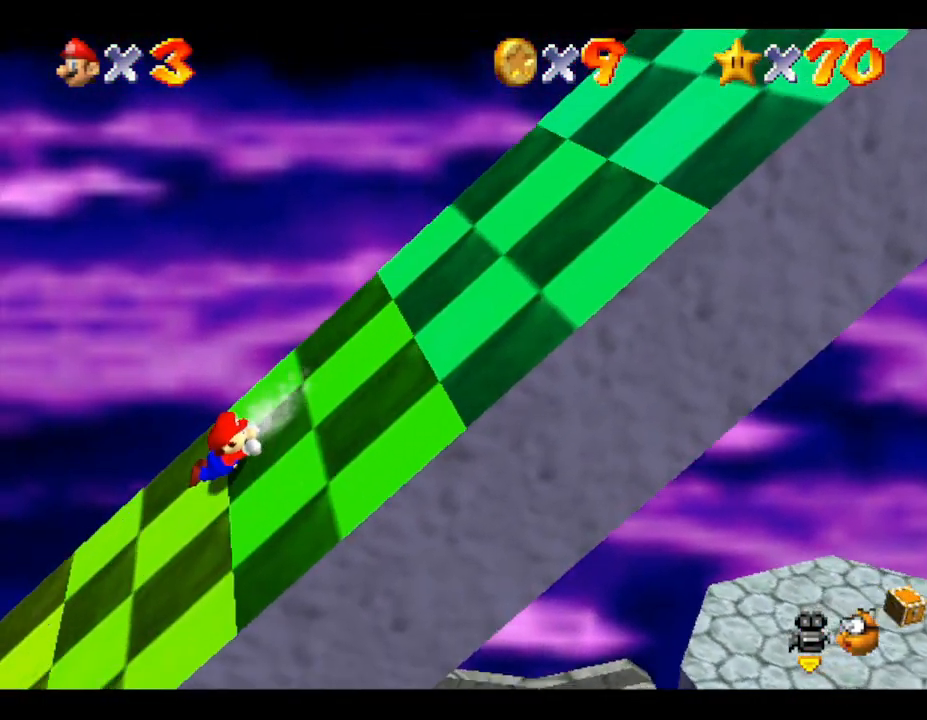
{"buttons": [], "left_stick": "right", "events": [[50, "A", "up"]]}
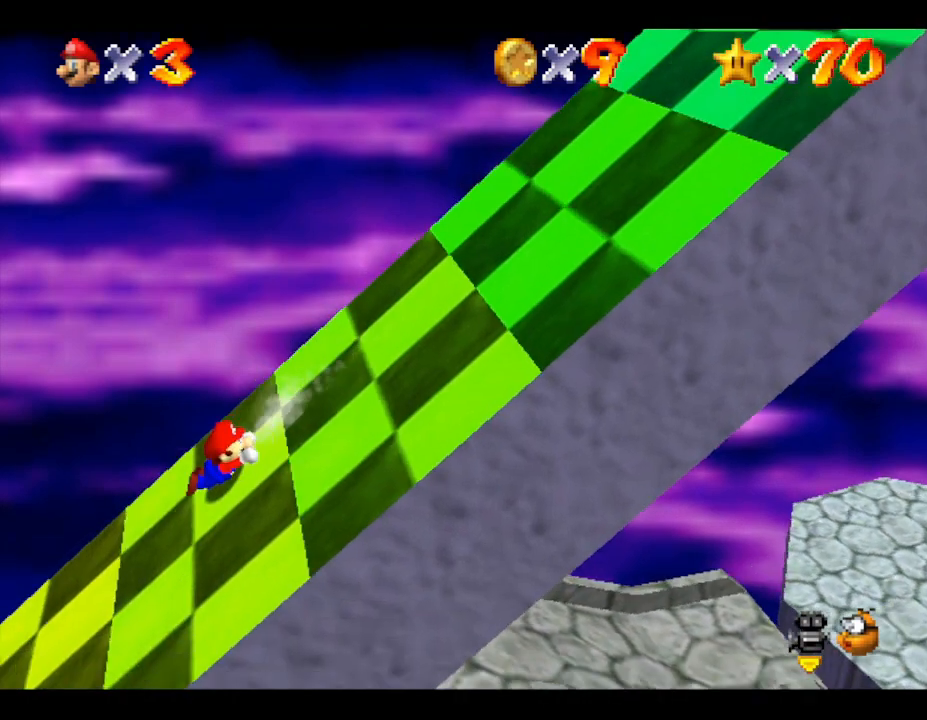
{"buttons": [], "left_stick": "right", "events": []}
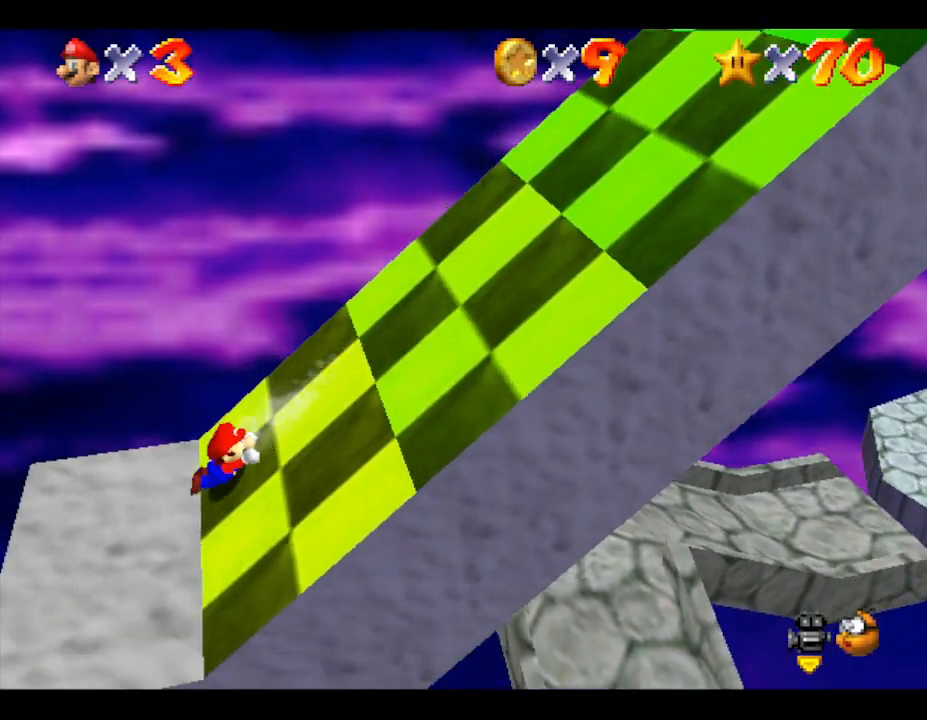
{"buttons": ["A"], "left_stick": "right", "events": [[100, "A", "down"], [217, "A", "up"], [283, "A", "down"]]}
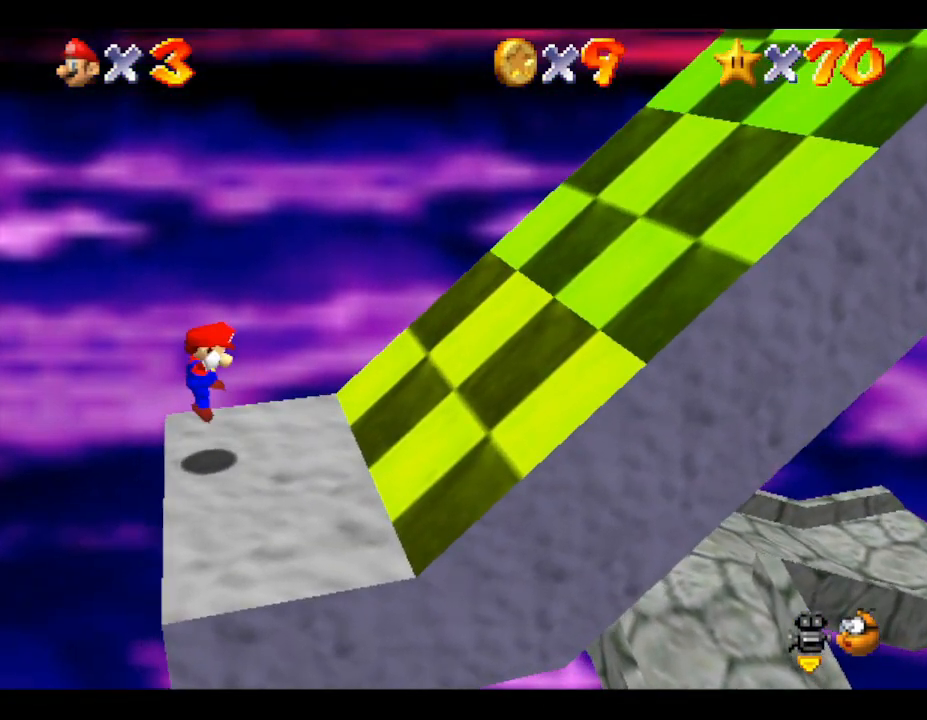
{"buttons": [], "left_stick": "center", "events": [[67, "A", "up"], [67, "left_stick", "center"]]}
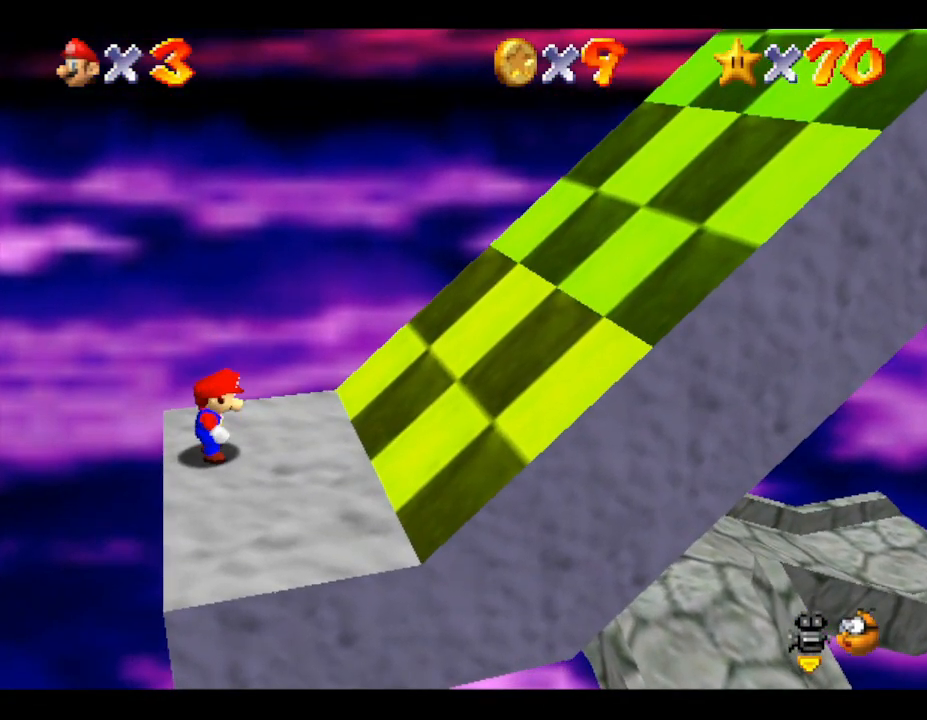
{"buttons": [], "left_stick": "right", "events": [[50, "left_stick", "right"], [150, "A", "down"], [483, "A", "up"]]}
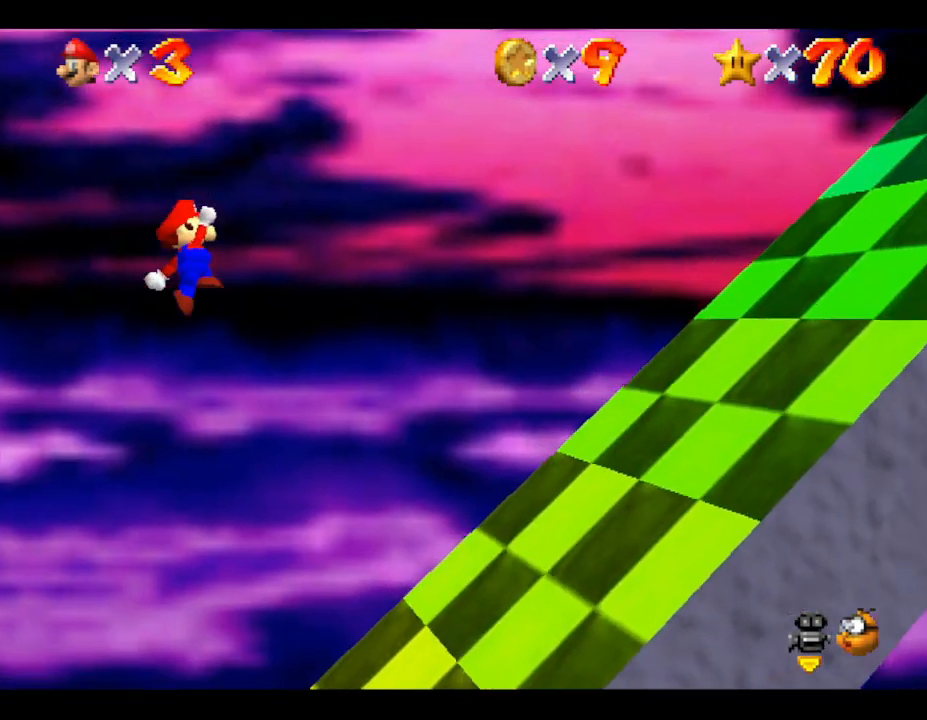
{"buttons": ["A"], "left_stick": "right", "events": [[450, "A", "down"]]}
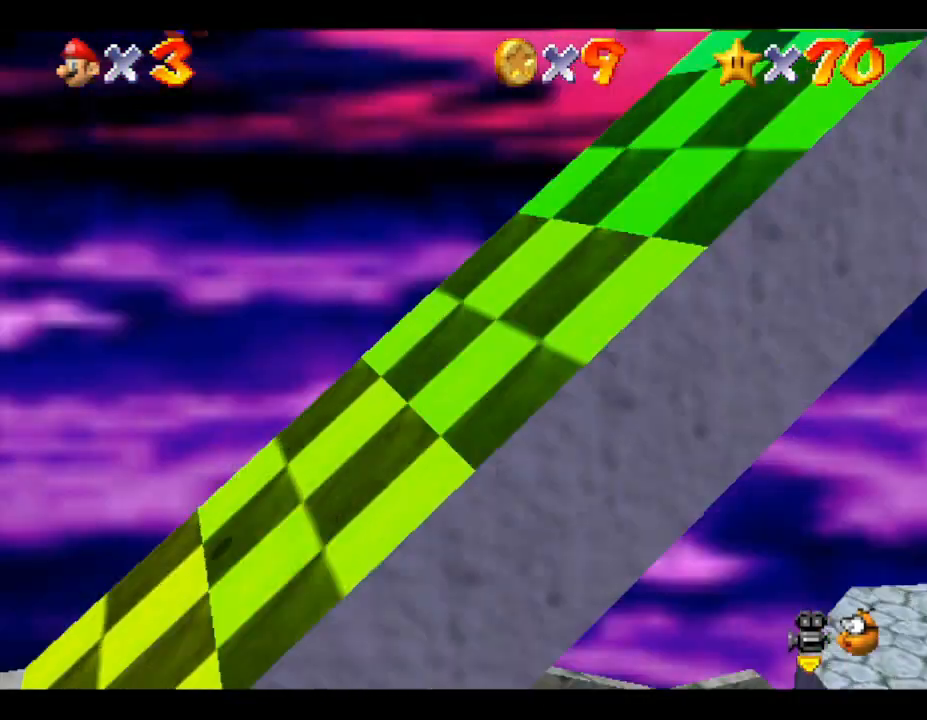
{"buttons": [], "left_stick": "right", "events": [[467, "A", "up"]]}
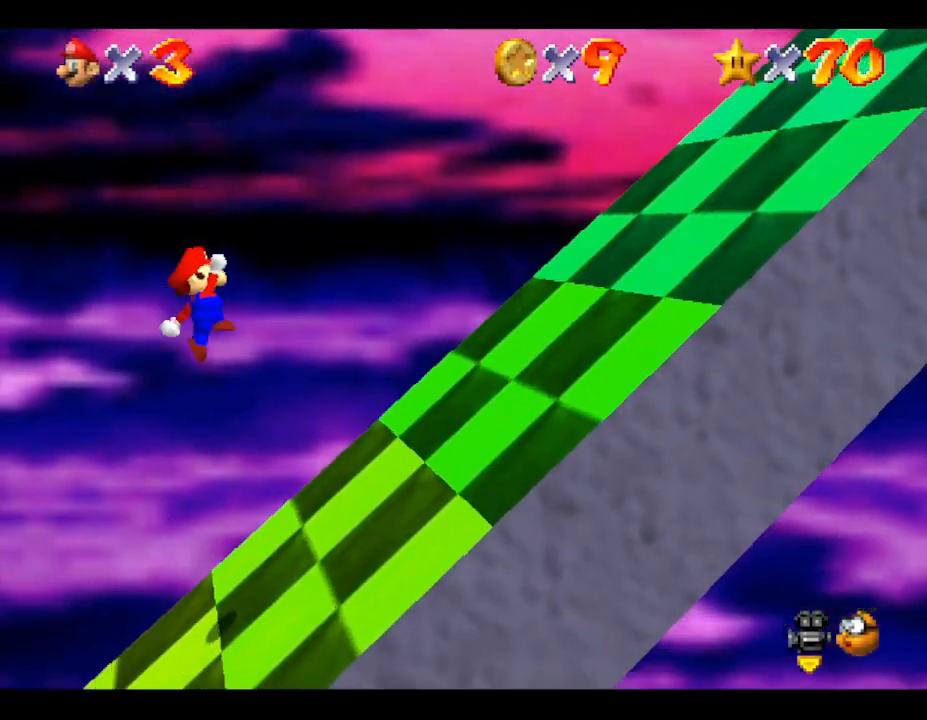
{"buttons": ["A"], "left_stick": "right", "events": [[217, "A", "down"]]}
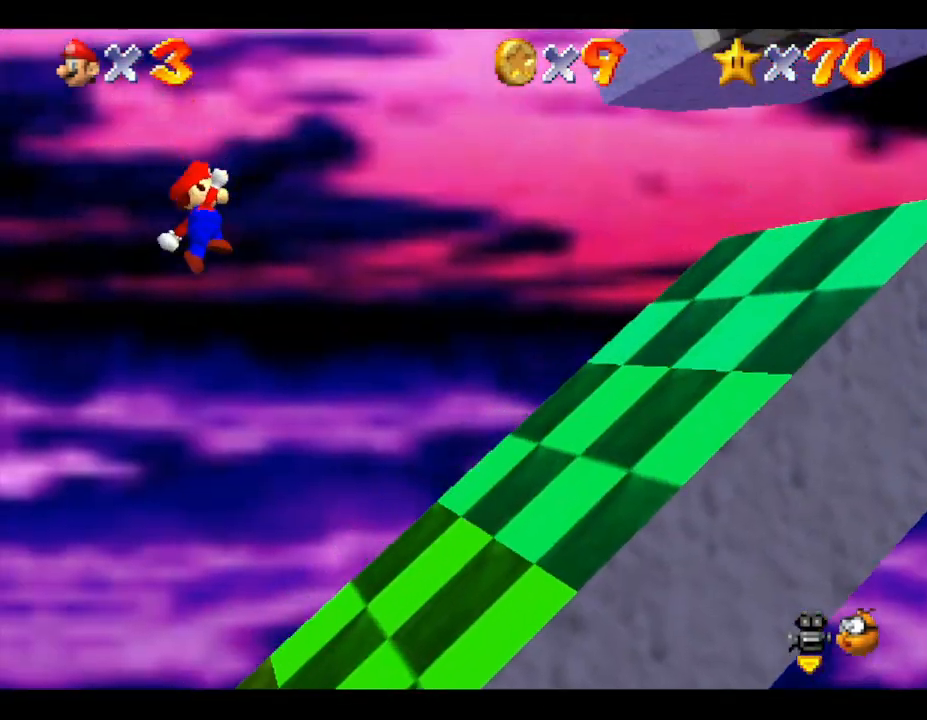
{"buttons": [], "left_stick": "center", "events": [[83, "A", "up"], [233, "left_stick", "center"]]}
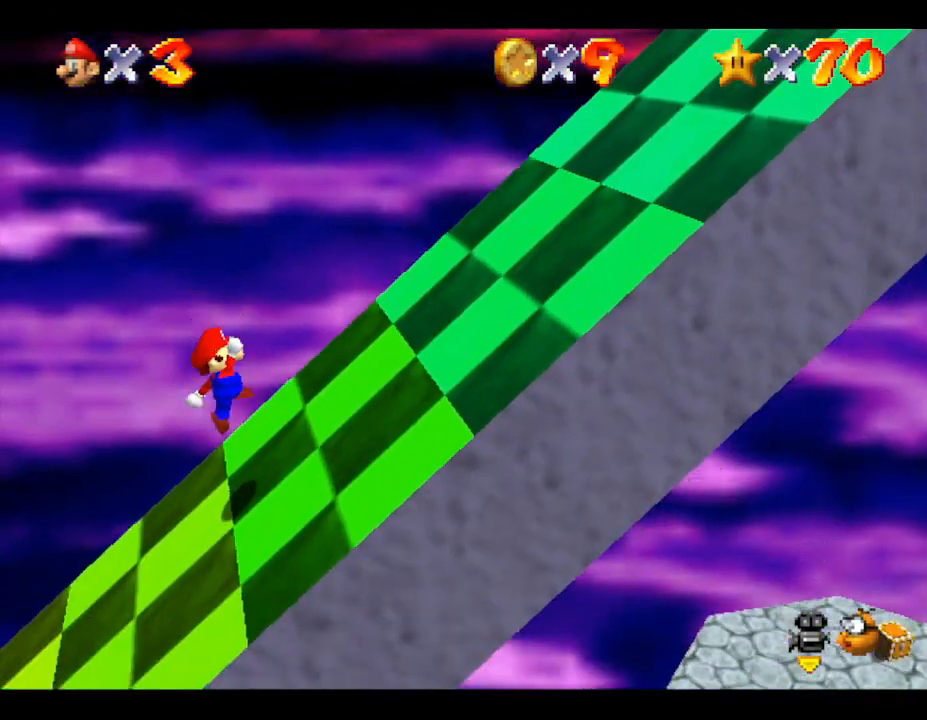
{"buttons": [], "left_stick": "center", "events": []}
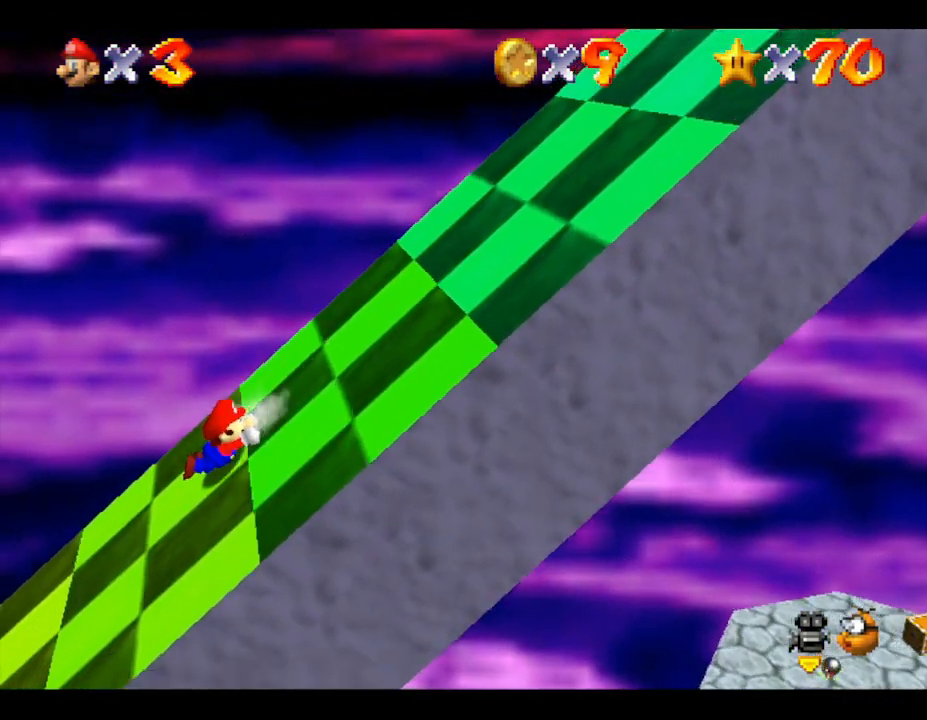
{"buttons": [], "left_stick": "right", "events": [[250, "left_stick", "right"]]}
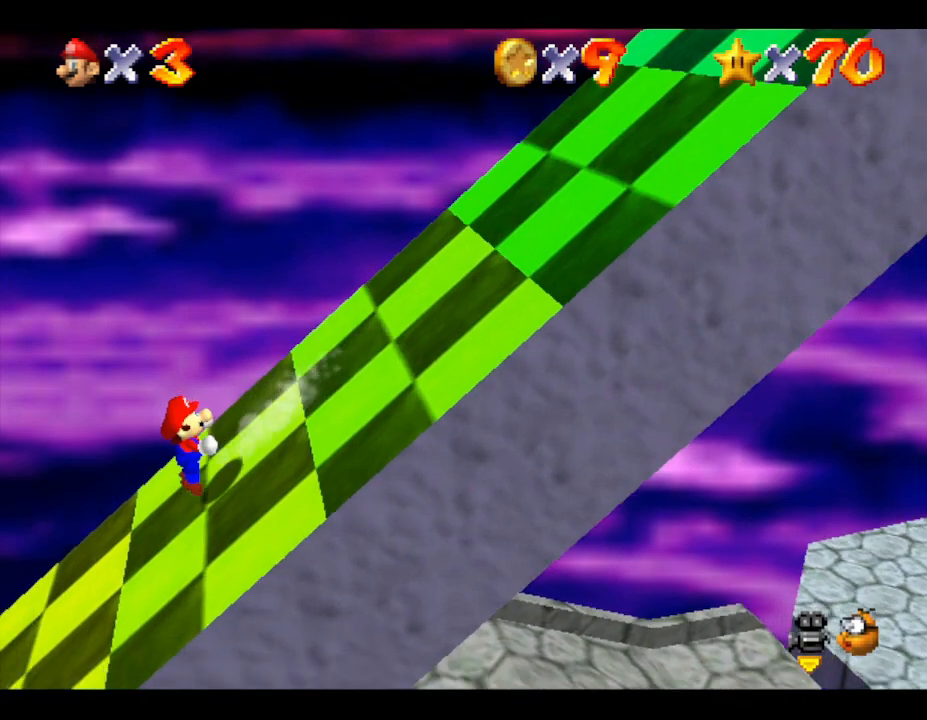
{"buttons": [], "left_stick": "right", "events": []}
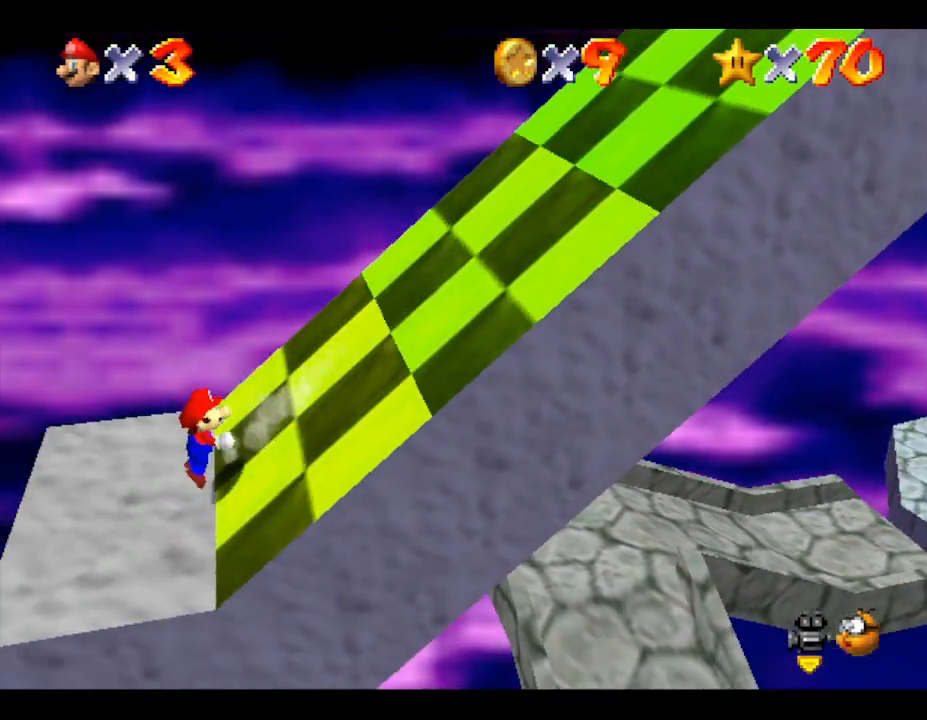
{"buttons": [], "left_stick": "right", "events": [[83, "A", "down"], [133, "A", "up"]]}
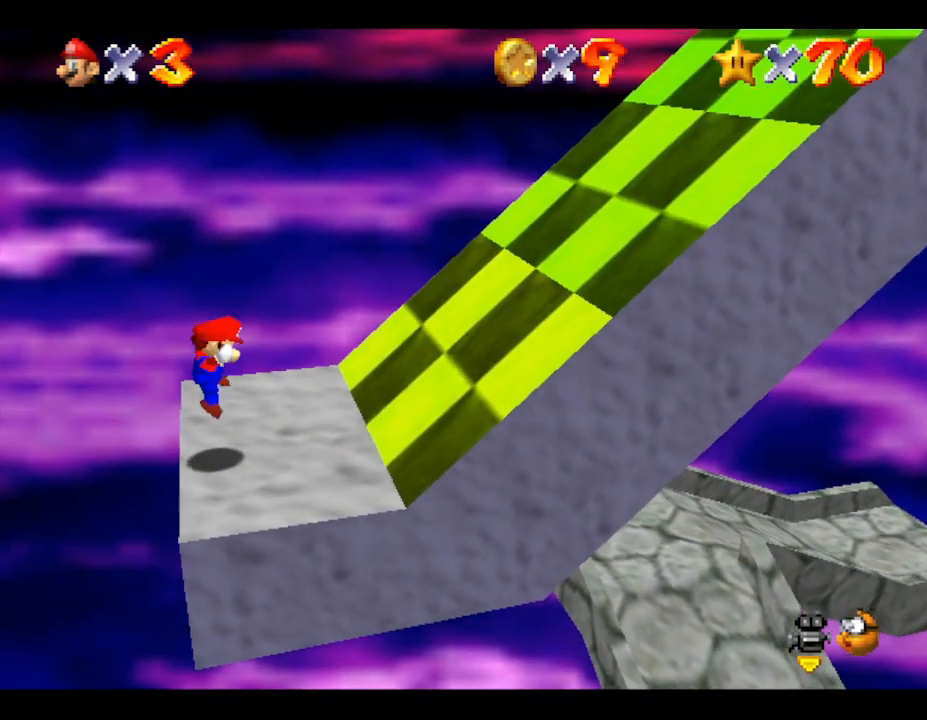
{"buttons": [], "left_stick": "right", "events": [[50, "left_stick", "center"], [333, "left_stick", "right"]]}
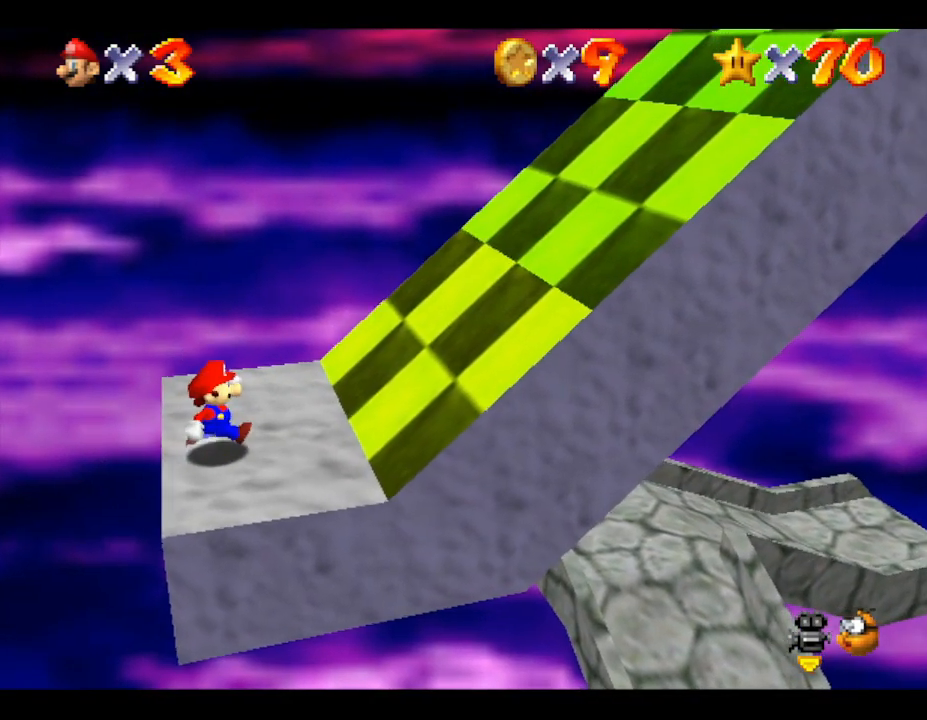
{"buttons": [], "left_stick": "up-left", "events": [[100, "left_stick", "center"], [283, "left_stick", "right"], [433, "left_stick", "up"], [483, "left_stick", "up-left"]]}
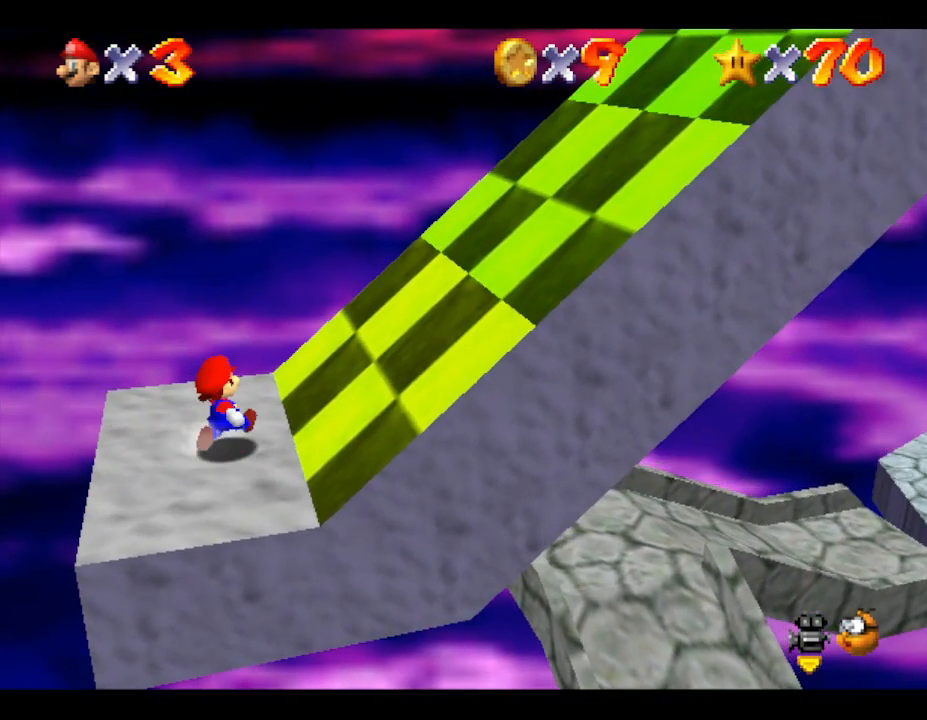
{"buttons": ["A"], "left_stick": "left", "events": [[217, "left_stick", "left"], [433, "A", "down"]]}
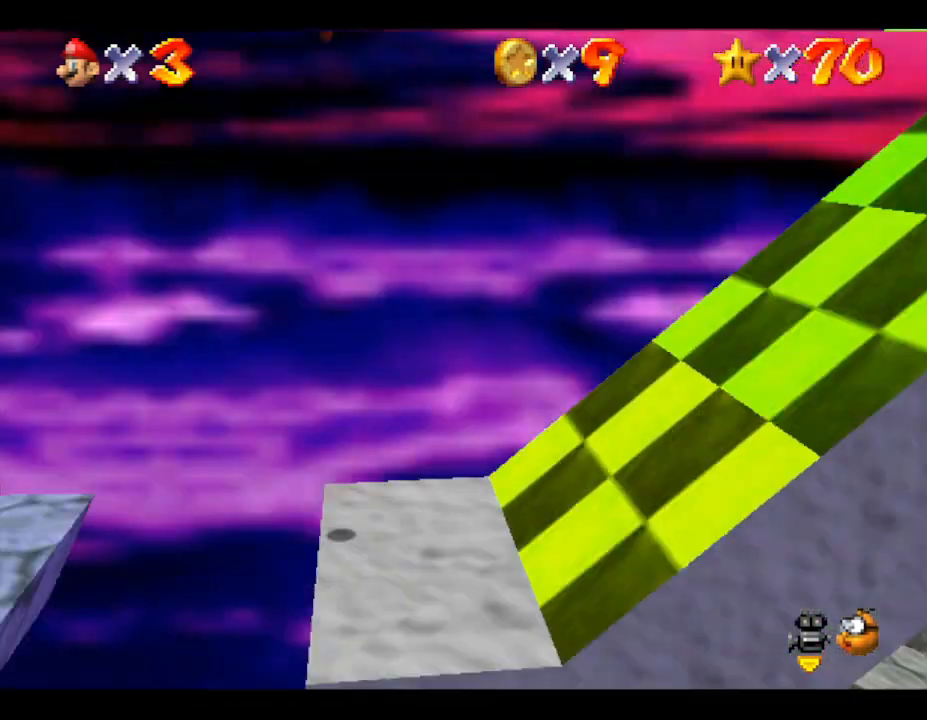
{"buttons": [], "left_stick": "down-left", "events": [[250, "A", "up"], [350, "left_stick", "down-left"]]}
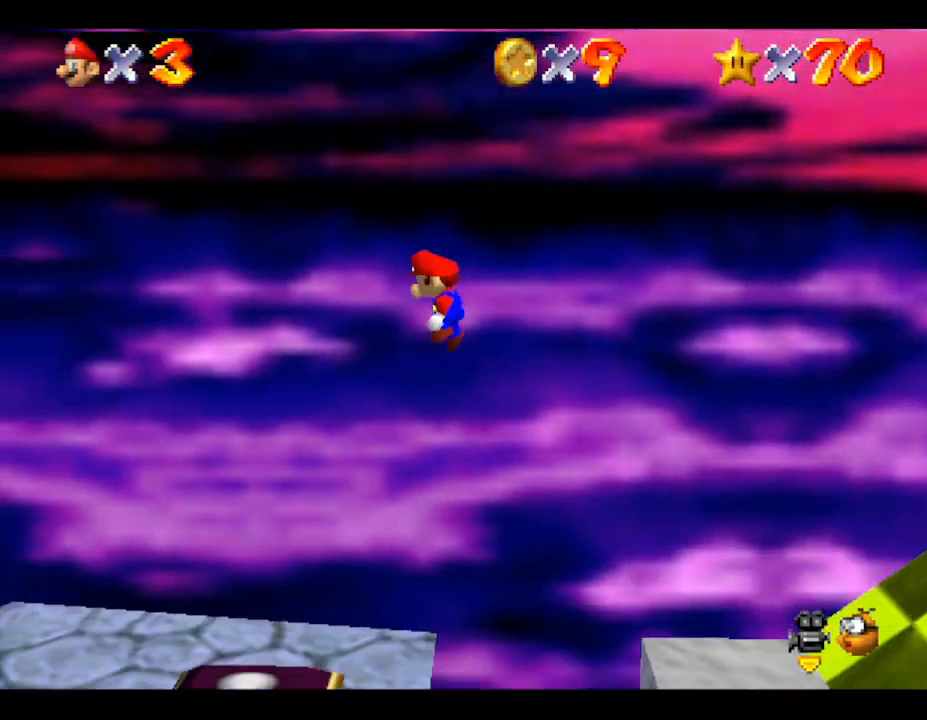
{"buttons": [], "left_stick": "center", "events": [[67, "left_stick", "center"]]}
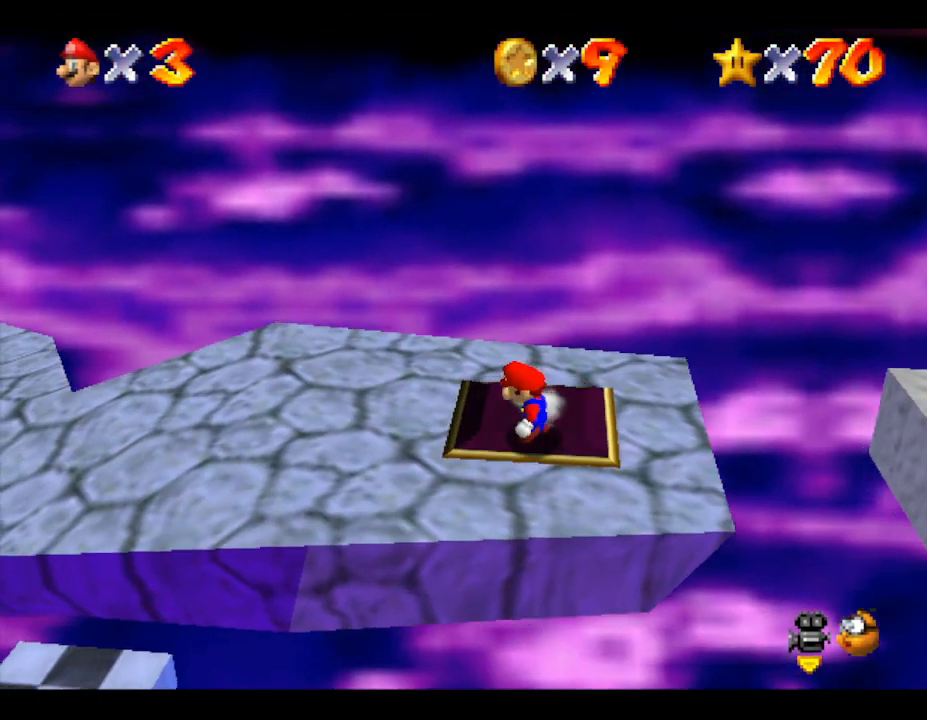
{"buttons": [], "left_stick": "up", "events": [[400, "left_stick", "up"]]}
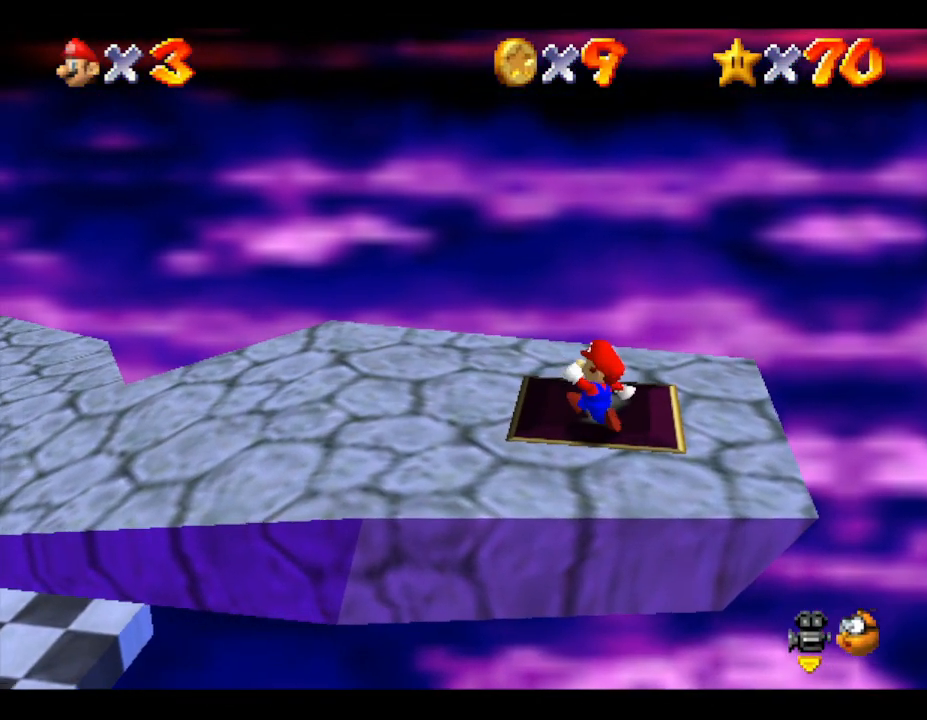
{"buttons": [], "left_stick": "right", "events": [[50, "left_stick", "up-right"], [233, "left_stick", "right"]]}
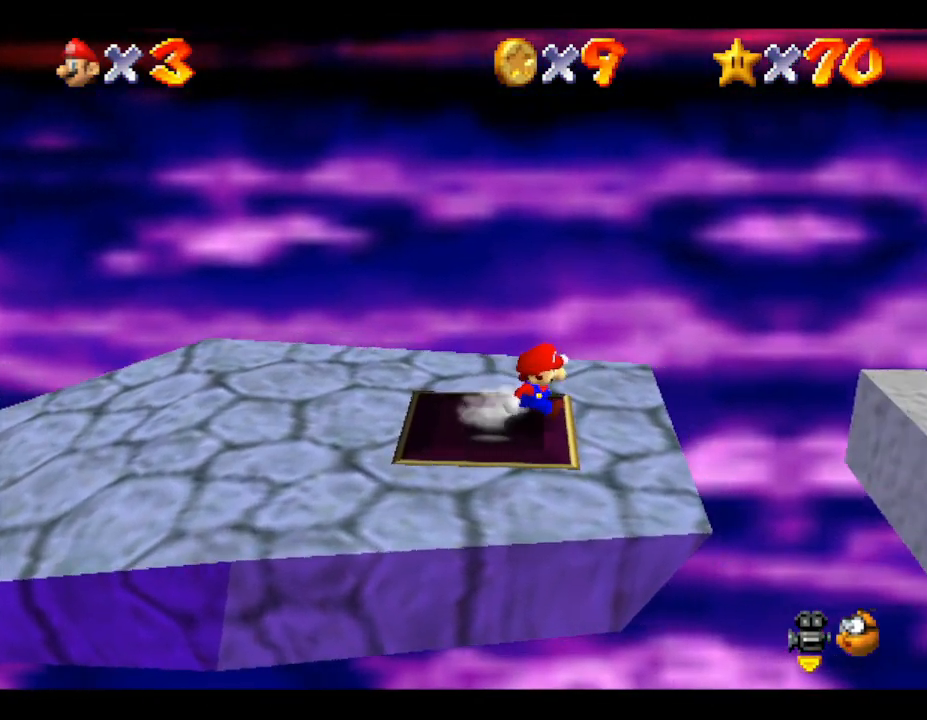
{"buttons": ["A"], "left_stick": "right", "events": [[83, "A", "down"]]}